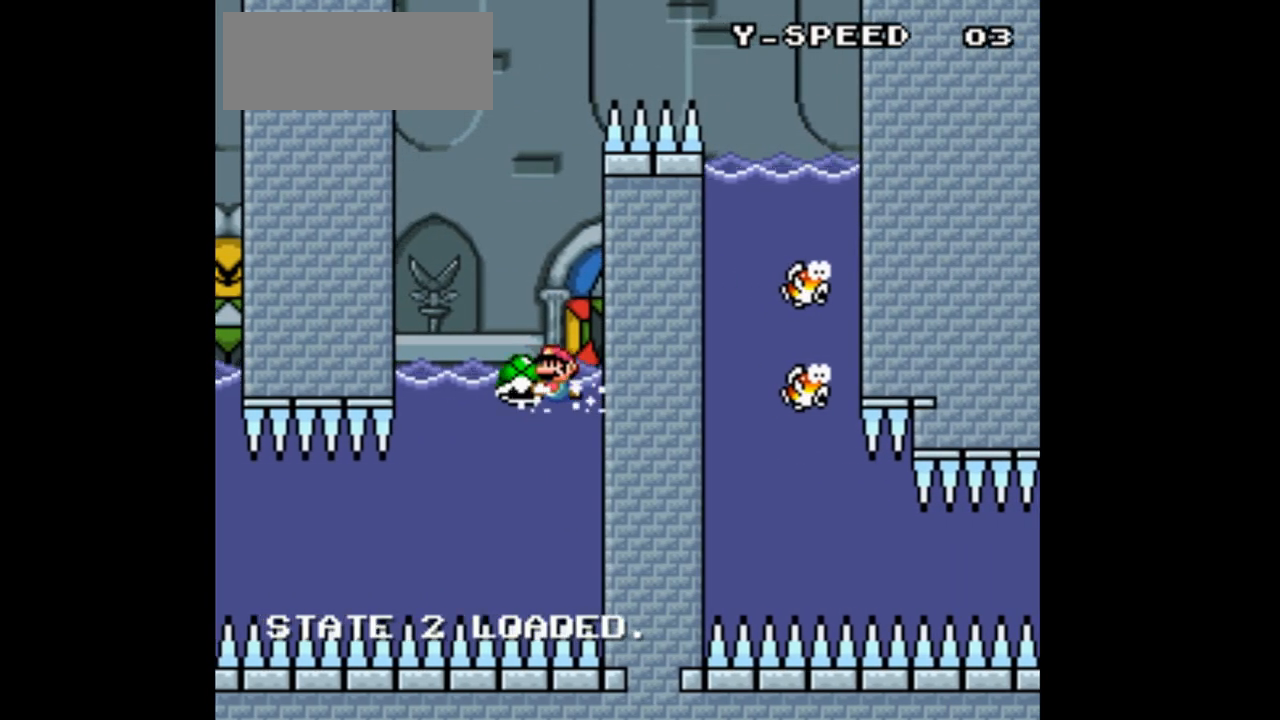
Gameplay with a controller (Nintendo layout); each line is a JSON object with the inputs held at the frame after it. "events" lists button and stick changes between this image and that frame as [ms after this image, input, new state], when the widget could be followed in between. Not read: L1 L3 R1 R3.
{"buttons": ["B", "Y", "DPAD_UP", "DPAD_RIGHT"], "events": [[167, "B", "down"], [333, "DPAD_LEFT", "up"], [367, "DPAD_RIGHT", "down"]]}
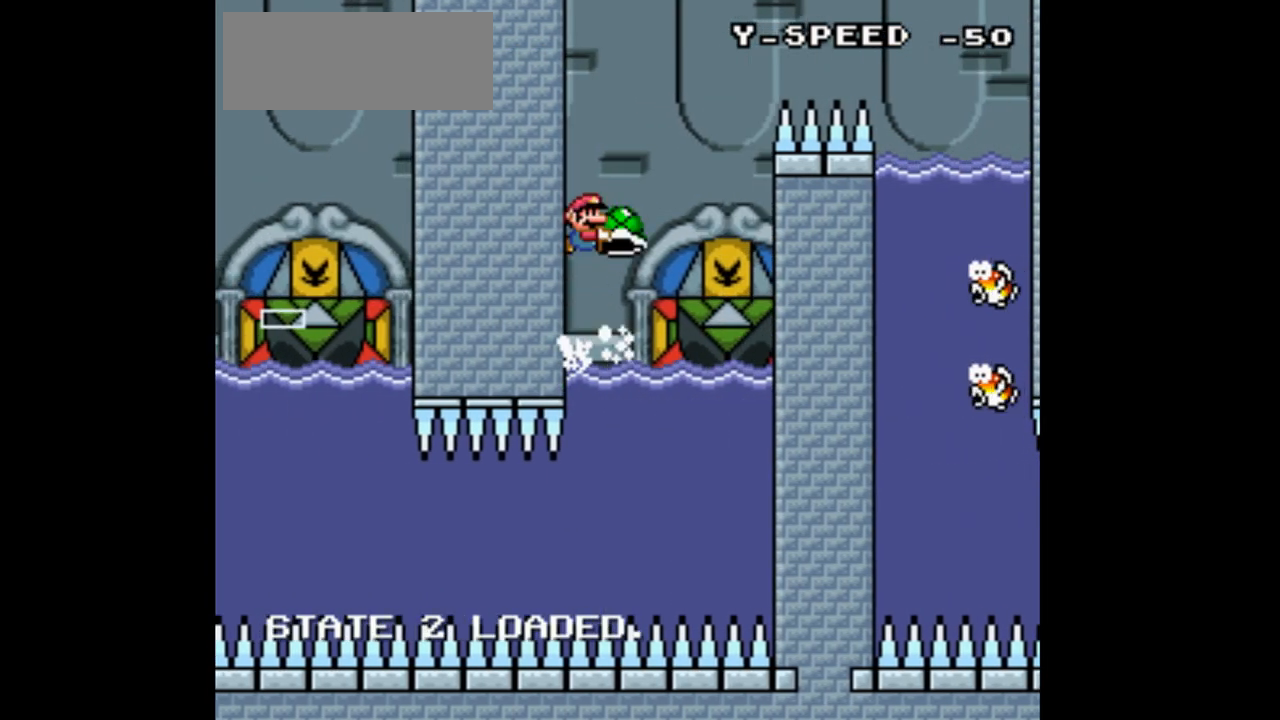
{"buttons": ["B", "Y"]}
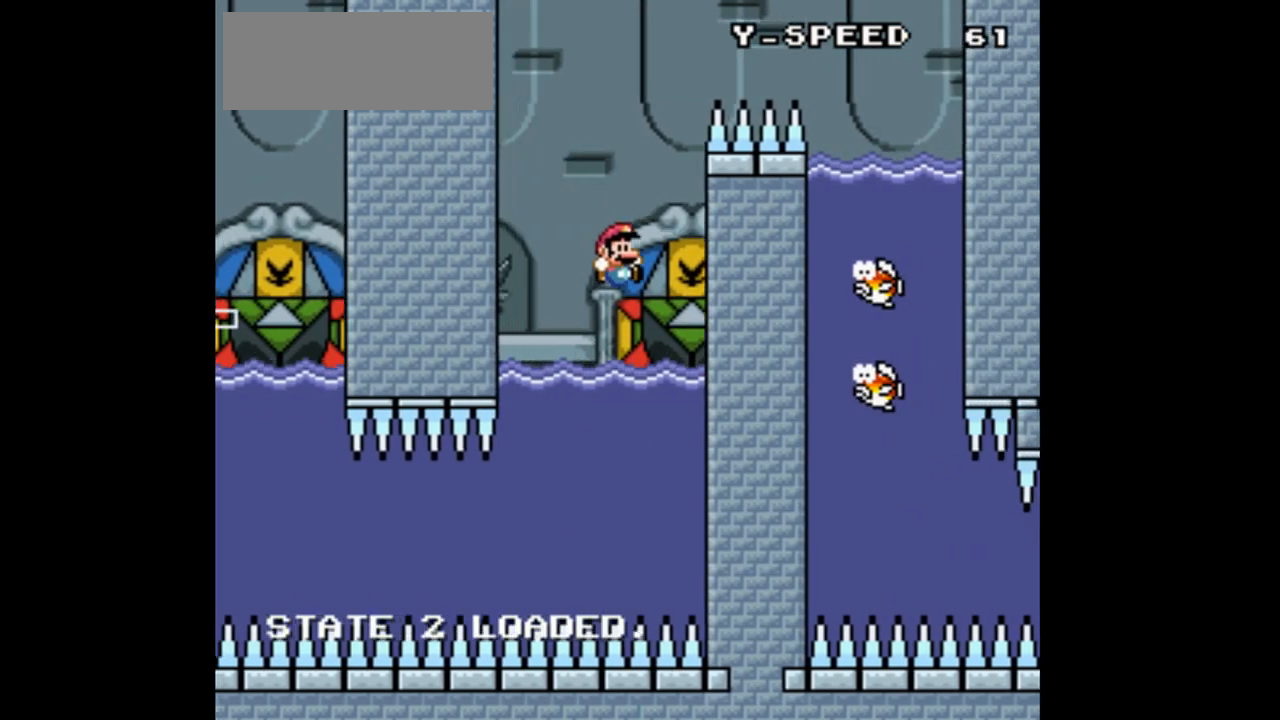
{"buttons": ["B", "Y", "DPAD_UP", "DPAD_LEFT"], "events": [[167, "B", "up"], [333, "B", "down"], [467, "DPAD_LEFT", "down"], [500, "DPAD_UP", "down"]]}
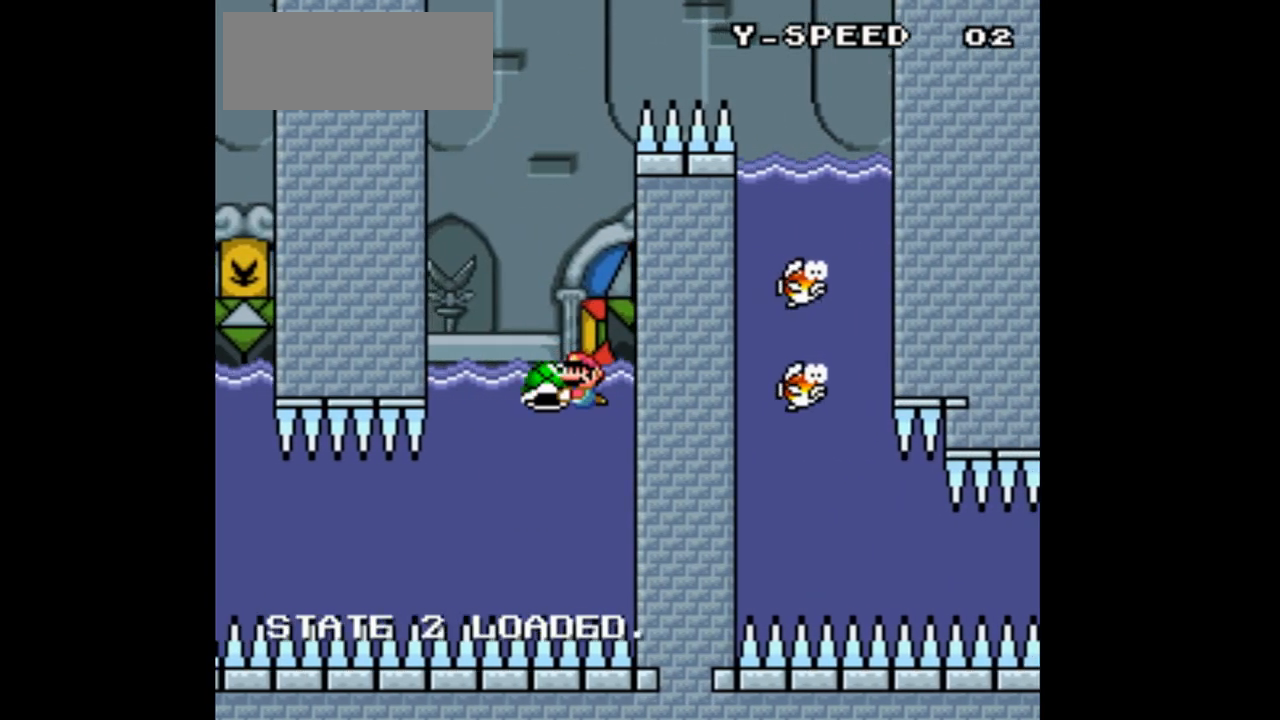
{"buttons": ["B", "Y", "DPAD_UP", "DPAD_LEFT"], "events": []}